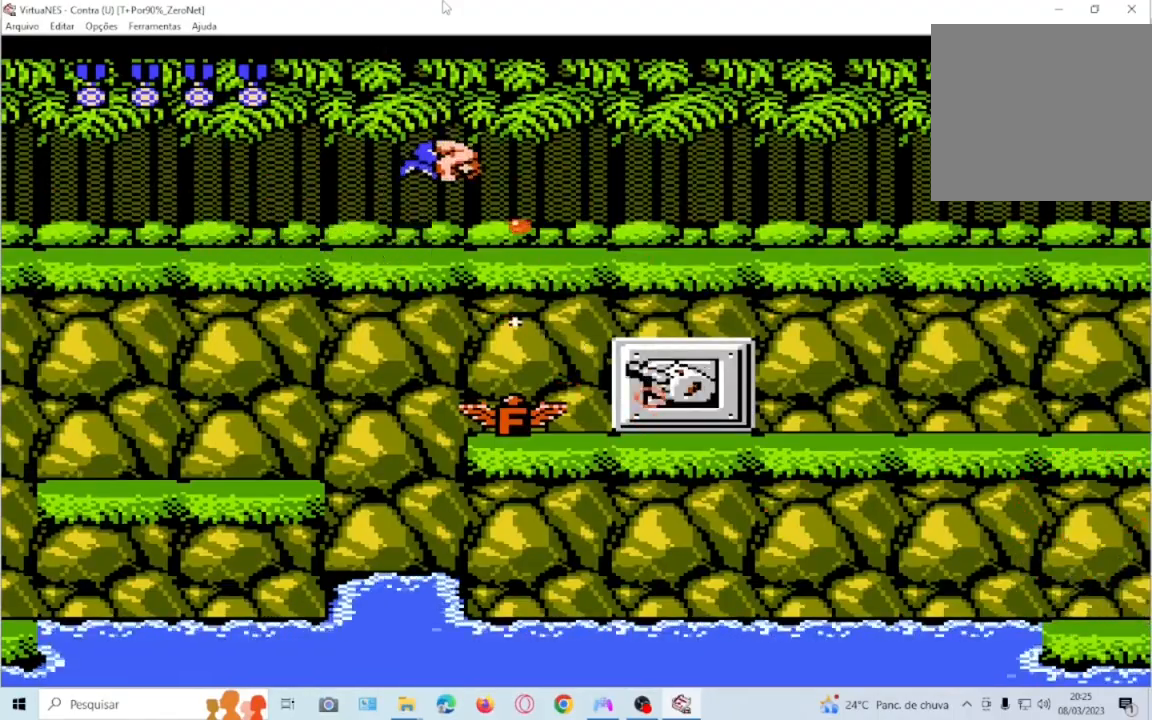
Gameplay with a controller (PlayStation layout); each line is a JSON object with the inputs held at the frame after it. "events" lists button and stick changes between this image and that frame as [ms after this image, input, new state], when the widget could be followed in between. Not read: L3 R3 left_stick right_stick.
{"buttons": ["SQUARE", "DPAD_DOWN", "DPAD_RIGHT"]}
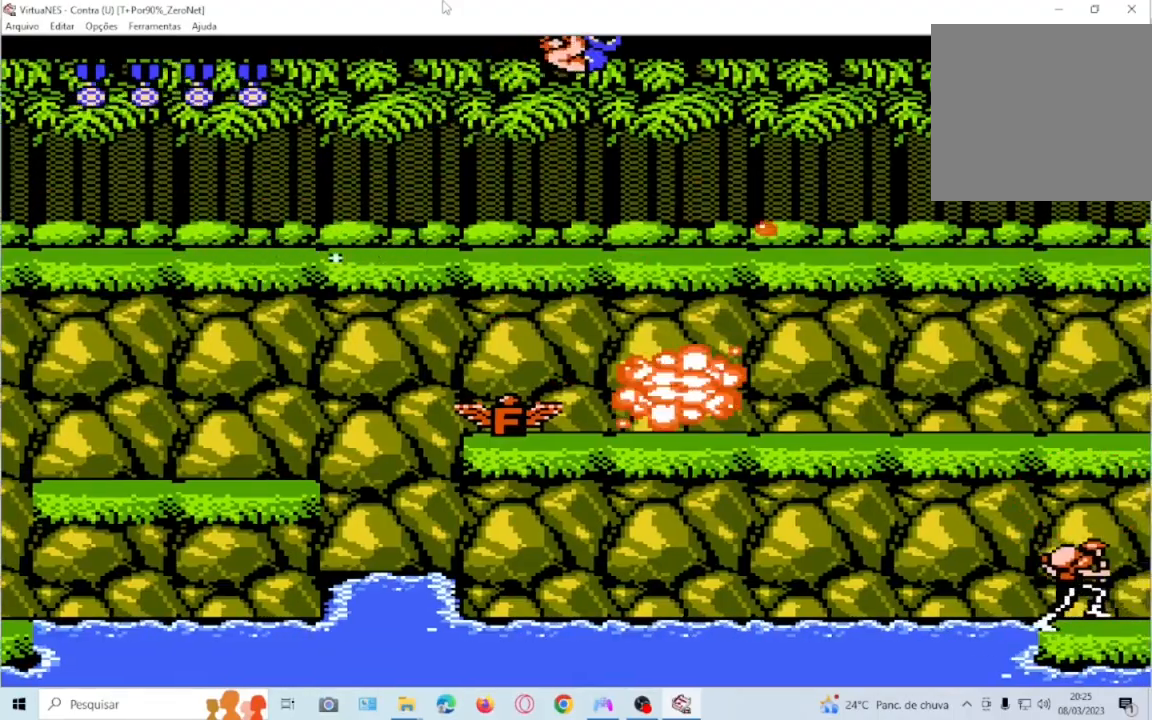
{"buttons": ["DPAD_DOWN", "DPAD_RIGHT"], "events": [[101, "SQUARE", "up"], [167, "SQUARE", "down"], [267, "SQUARE", "up"], [434, "SQUARE", "down"], [501, "SQUARE", "up"]]}
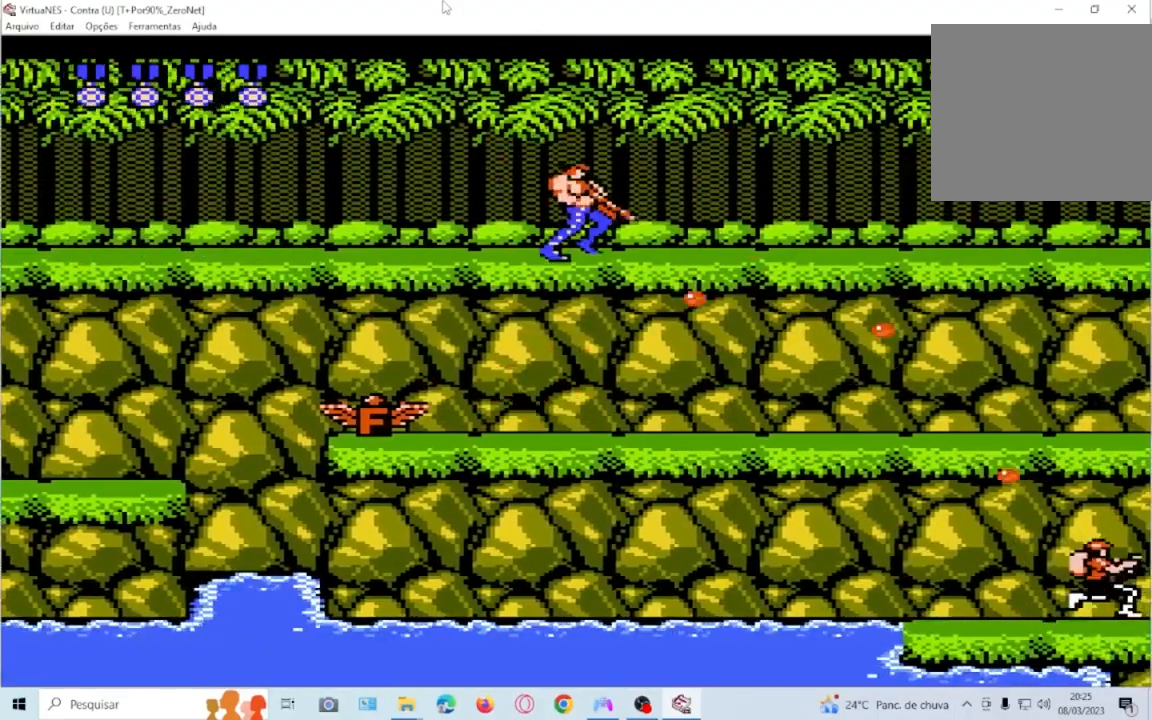
{"buttons": ["SQUARE", "DPAD_DOWN", "DPAD_RIGHT"]}
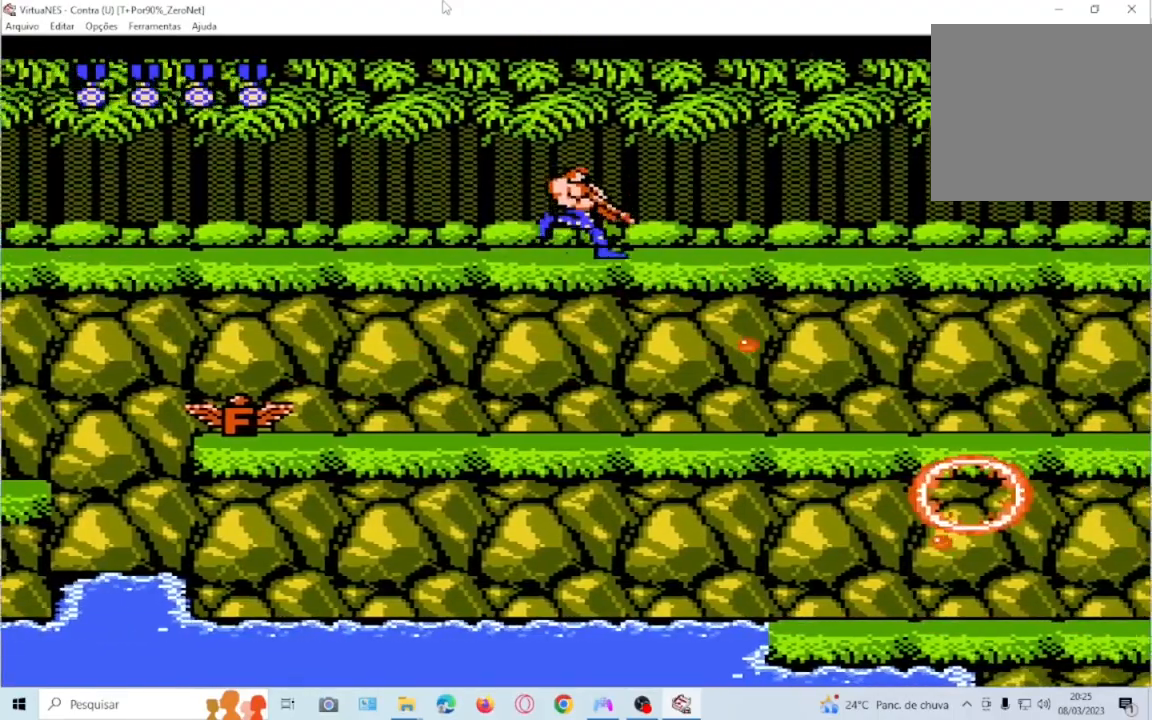
{"buttons": ["SQUARE", "DPAD_RIGHT"], "events": [[334, "DPAD_DOWN", "up"], [334, "SQUARE", "up"], [434, "SQUARE", "down"]]}
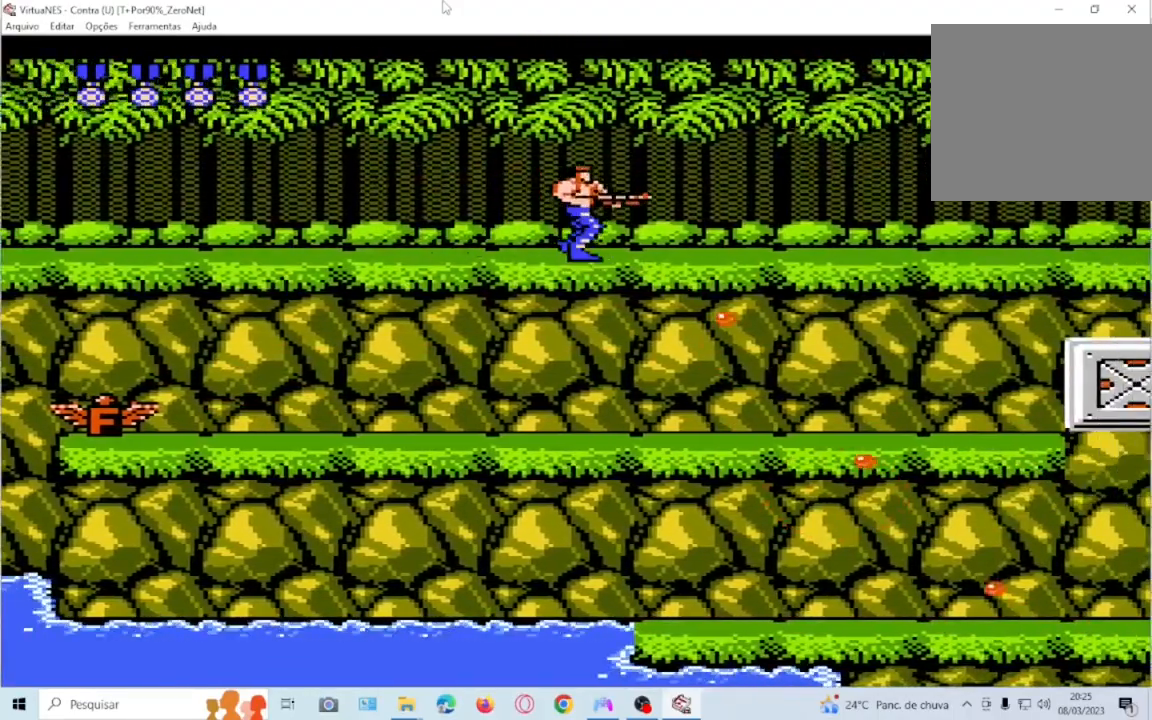
{"buttons": ["DPAD_DOWN", "DPAD_RIGHT"], "events": [[200, "SQUARE", "up"], [267, "DPAD_DOWN", "down"]]}
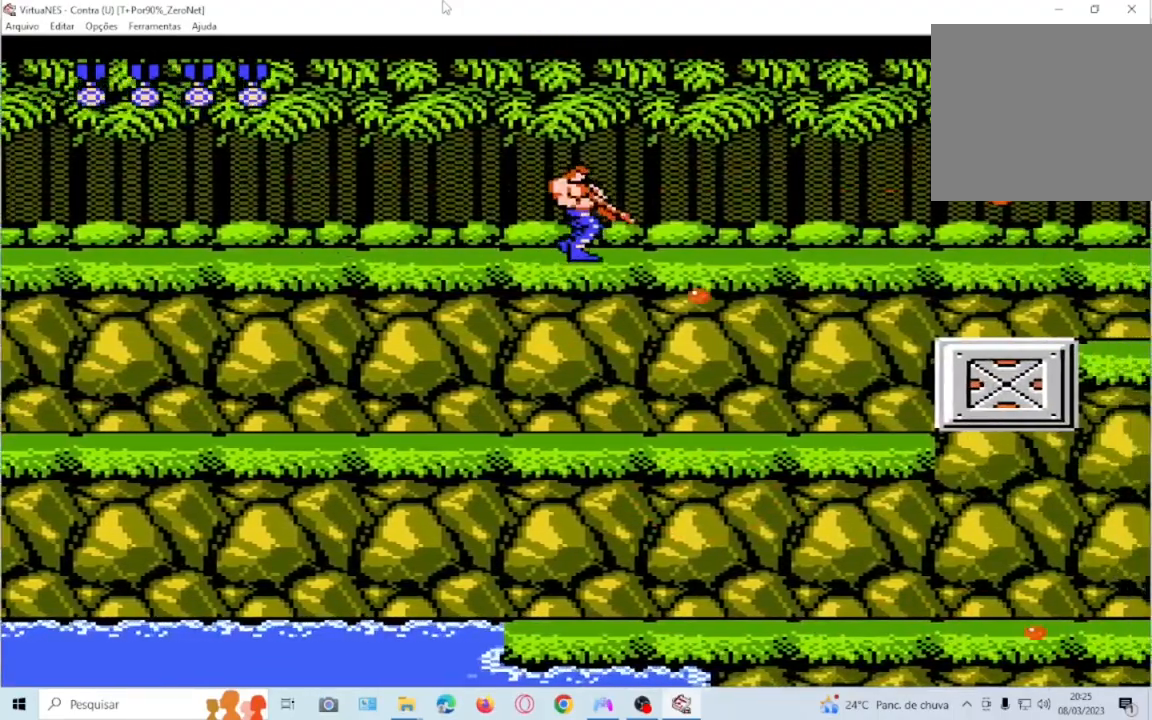
{"buttons": ["SQUARE", "DPAD_DOWN", "DPAD_RIGHT"], "events": [[34, "SQUARE", "down"], [401, "SQUARE", "up"], [501, "SQUARE", "down"]]}
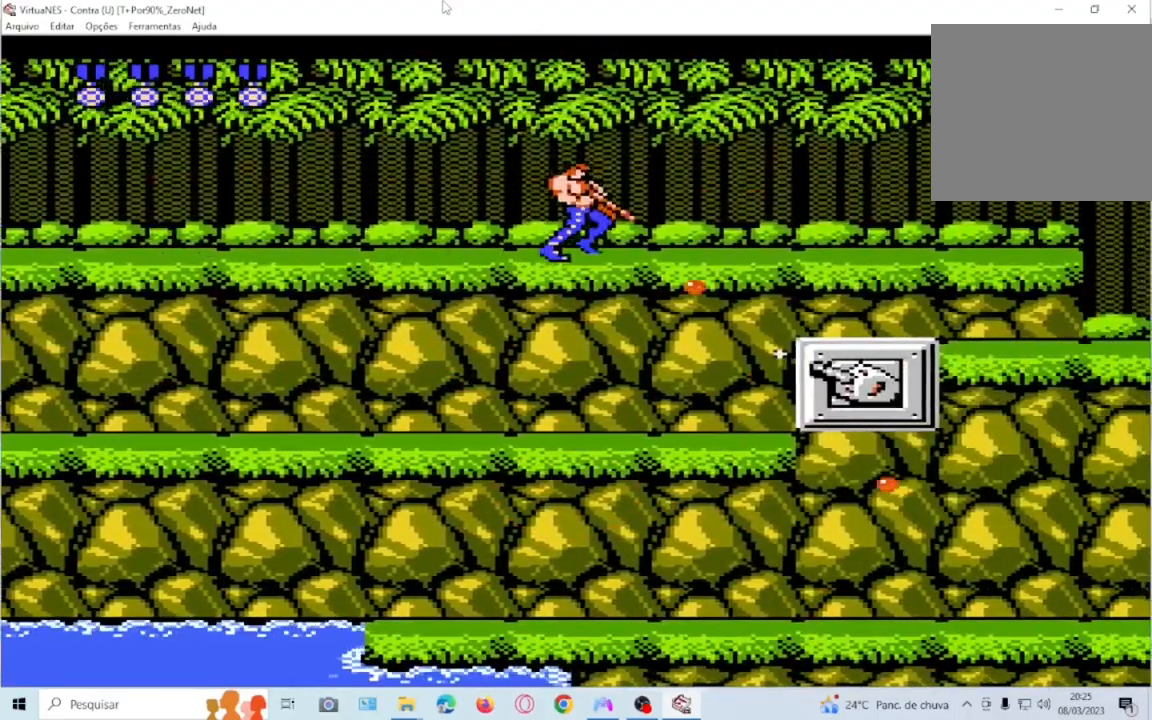
{"buttons": ["DPAD_DOWN", "DPAD_RIGHT"], "events": [[400, "SQUARE", "up"]]}
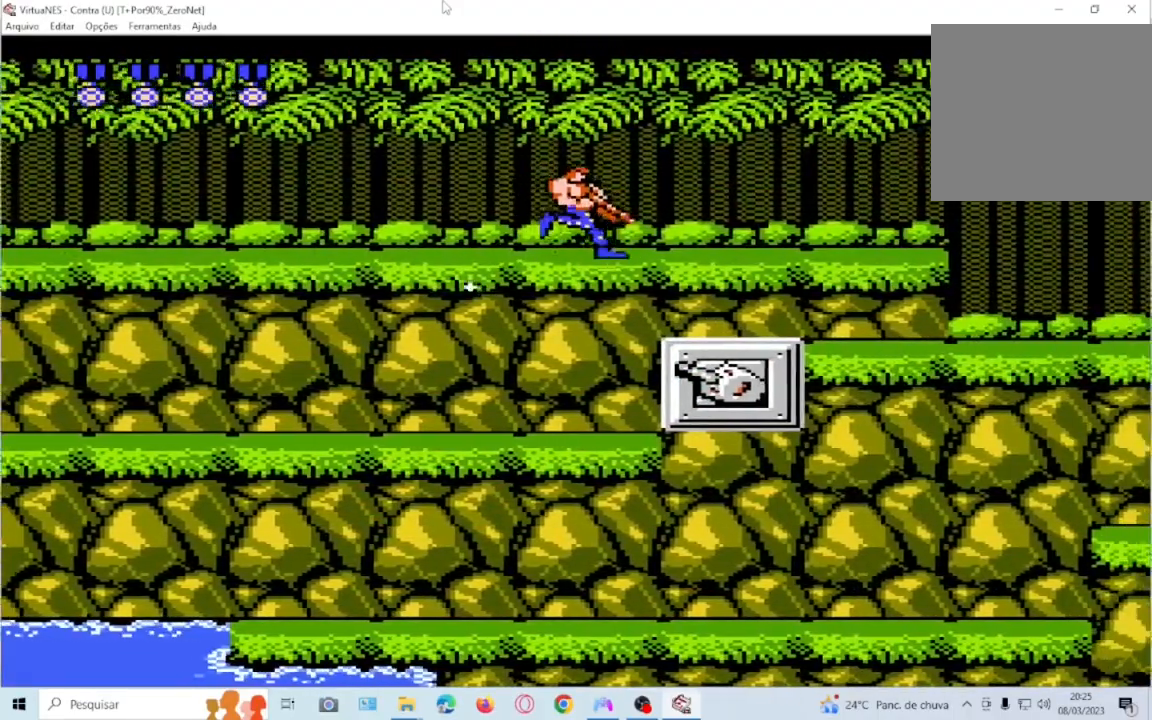
{"buttons": ["SQUARE", "DPAD_LEFT"], "events": [[334, "SQUARE", "down"], [401, "DPAD_LEFT", "down"], [401, "DPAD_RIGHT", "up"], [468, "DPAD_DOWN", "up"]]}
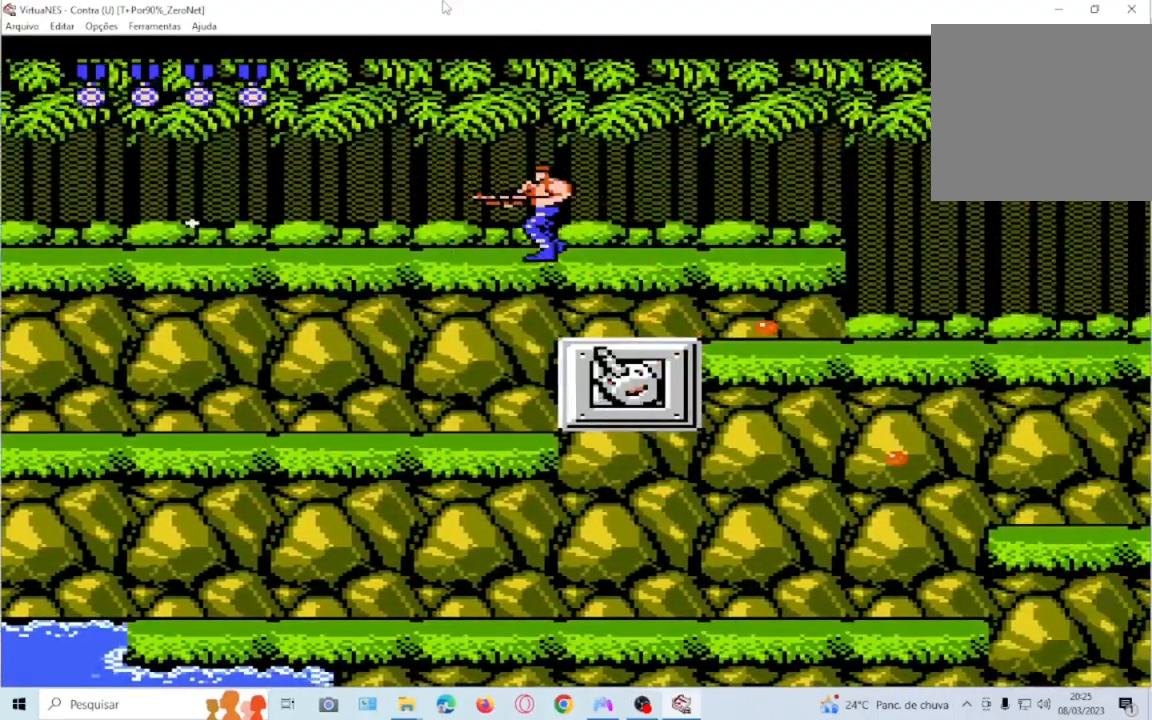
{"buttons": ["SQUARE", "DPAD_LEFT"], "events": []}
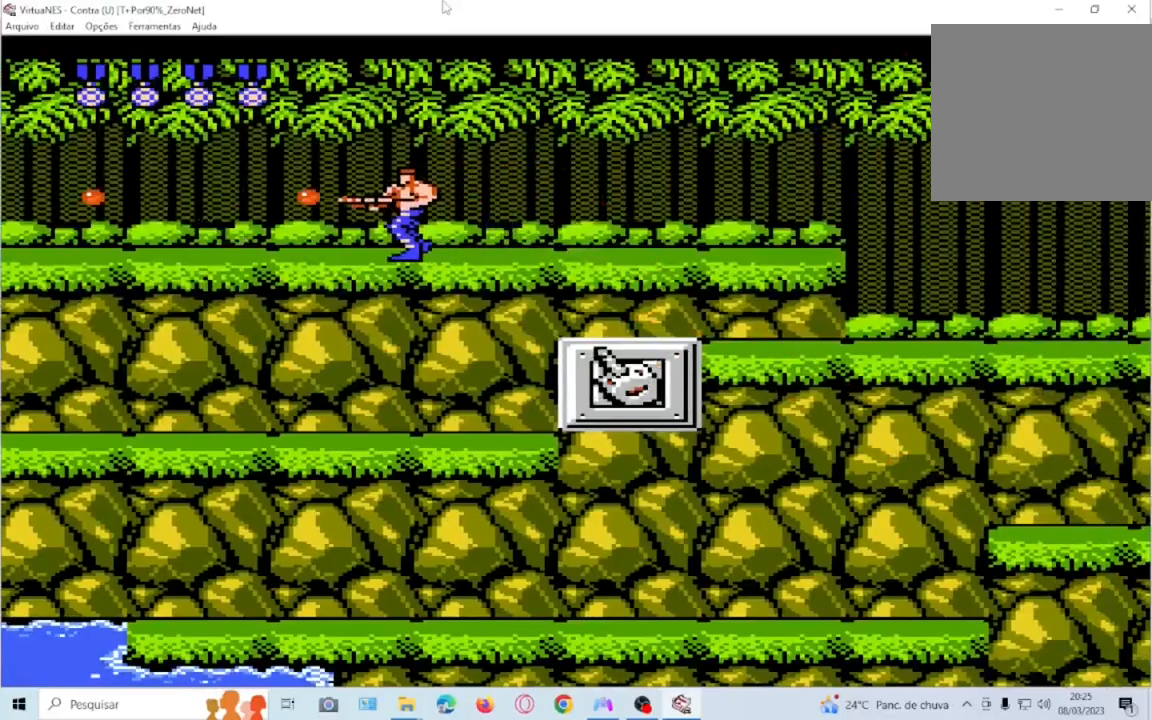
{"buttons": ["SQUARE", "DPAD_LEFT"], "events": []}
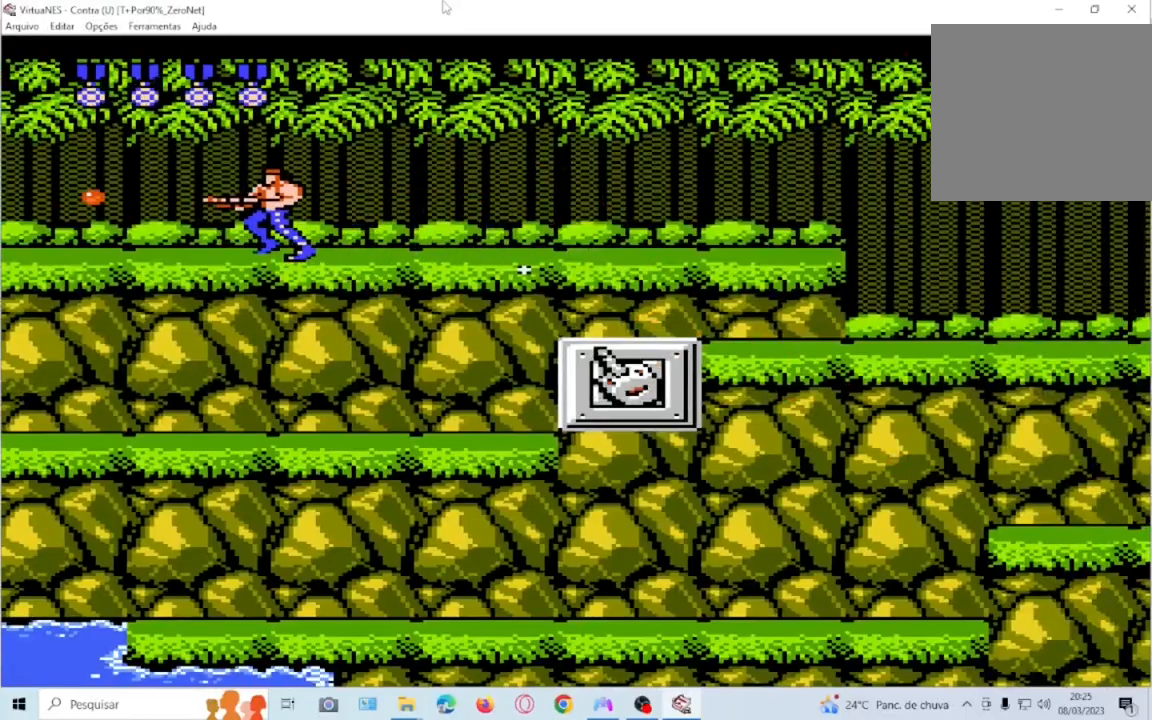
{"buttons": ["SQUARE", "DPAD_DOWN", "DPAD_RIGHT"], "events": [[167, "DPAD_DOWN", "down"], [167, "DPAD_LEFT", "up"], [200, "DPAD_RIGHT", "down"]]}
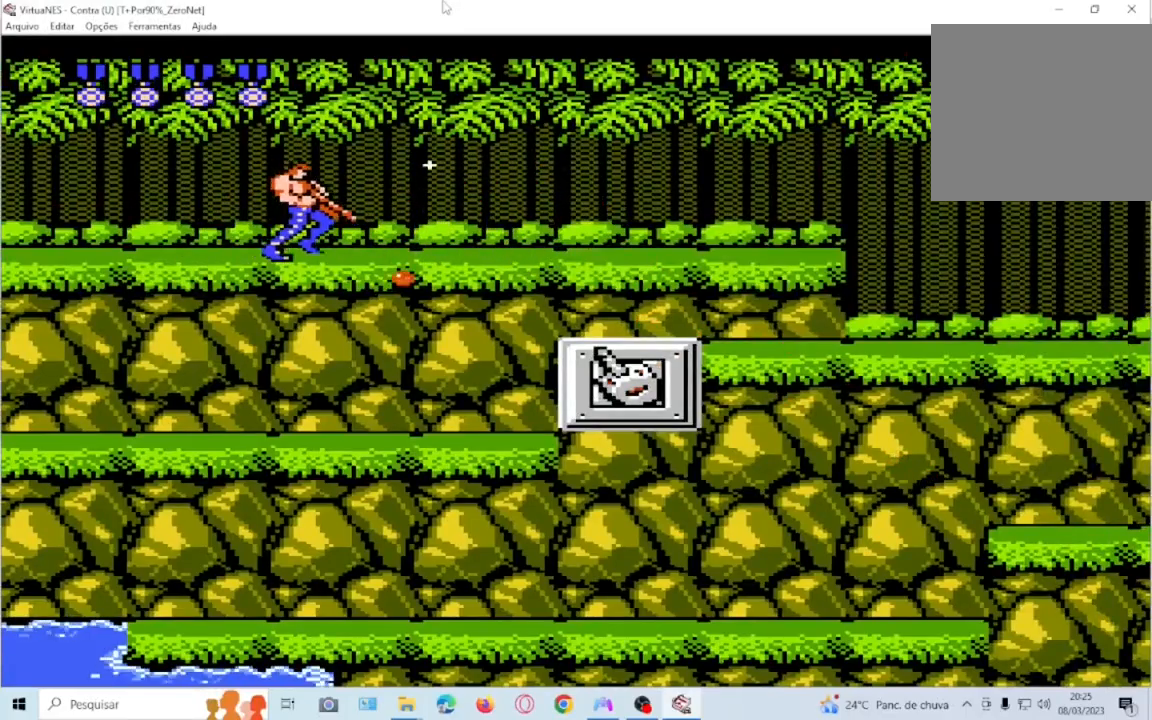
{"buttons": ["SQUARE", "DPAD_DOWN", "DPAD_RIGHT"], "events": [[134, "DPAD_RIGHT", "up"], [167, "DPAD_LEFT", "down"], [501, "DPAD_LEFT", "up"], [501, "DPAD_RIGHT", "down"]]}
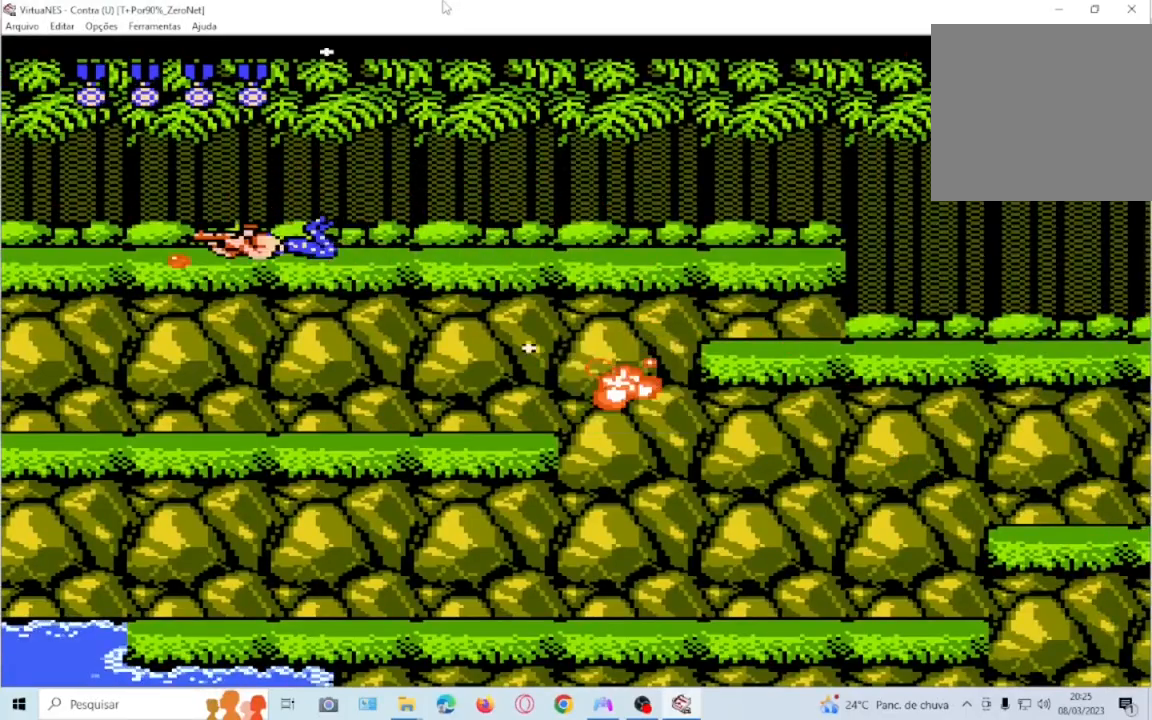
{"buttons": ["SQUARE", "DPAD_RIGHT"], "events": [[333, "CROSS", "down"], [333, "DPAD_DOWN", "up"], [500, "CROSS", "up"]]}
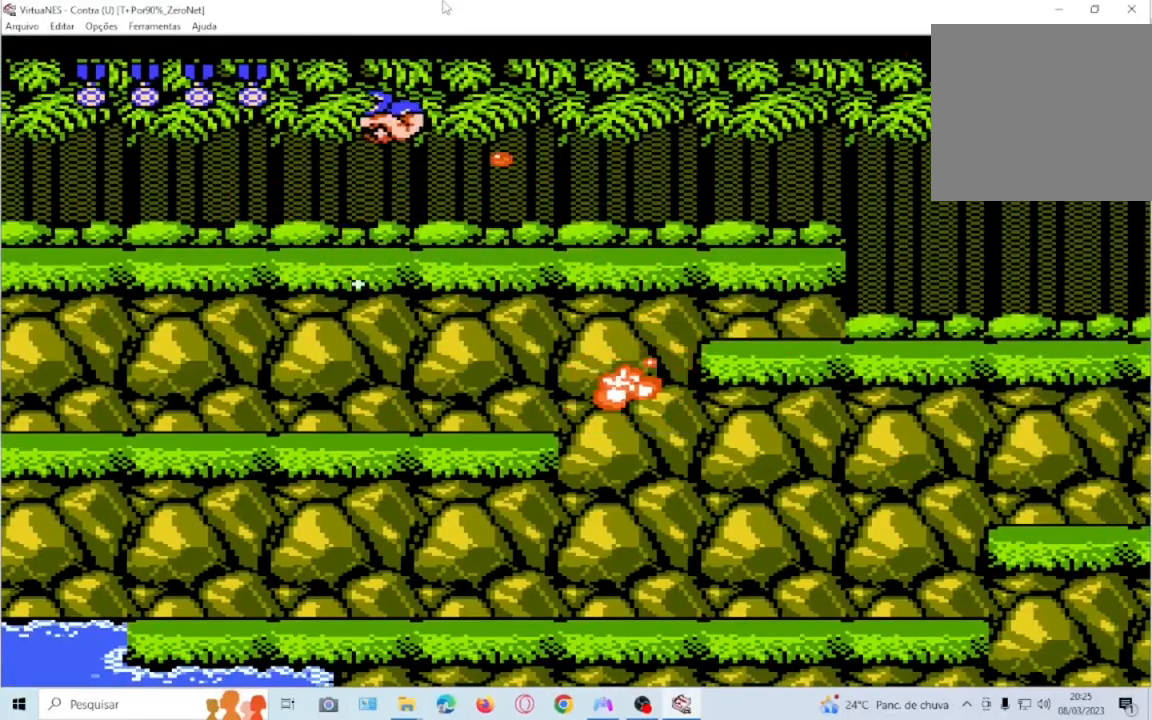
{"buttons": ["SQUARE", "DPAD_RIGHT"], "events": []}
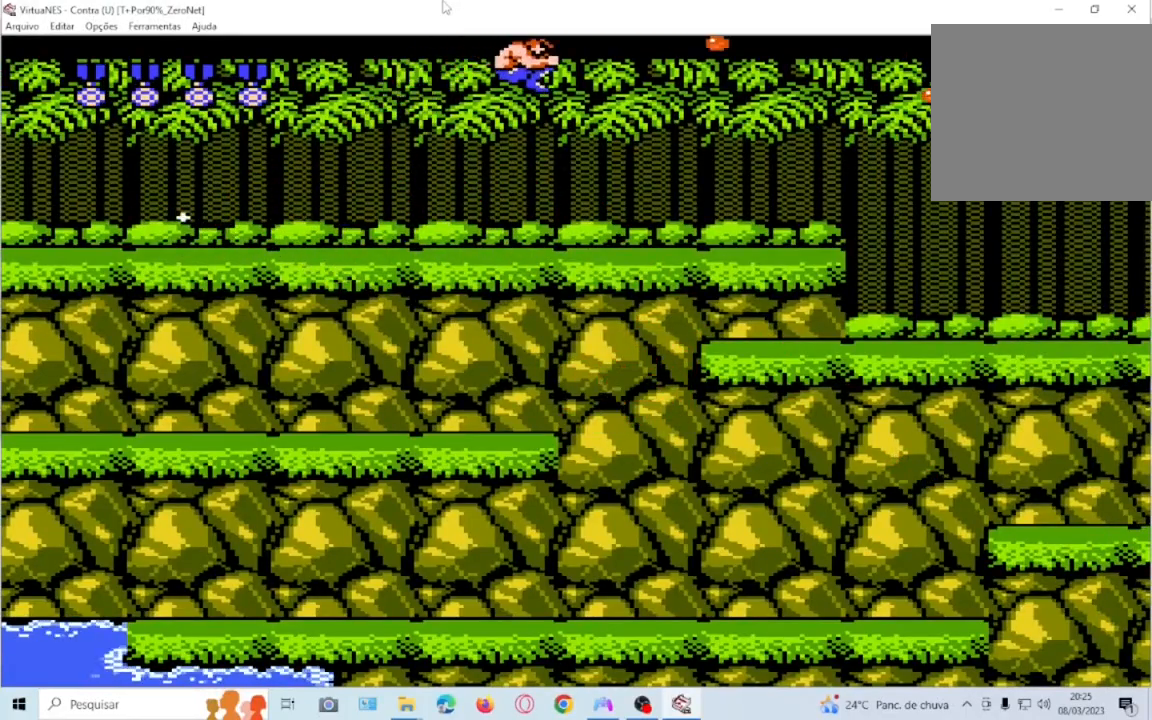
{"buttons": ["SQUARE", "DPAD_RIGHT"]}
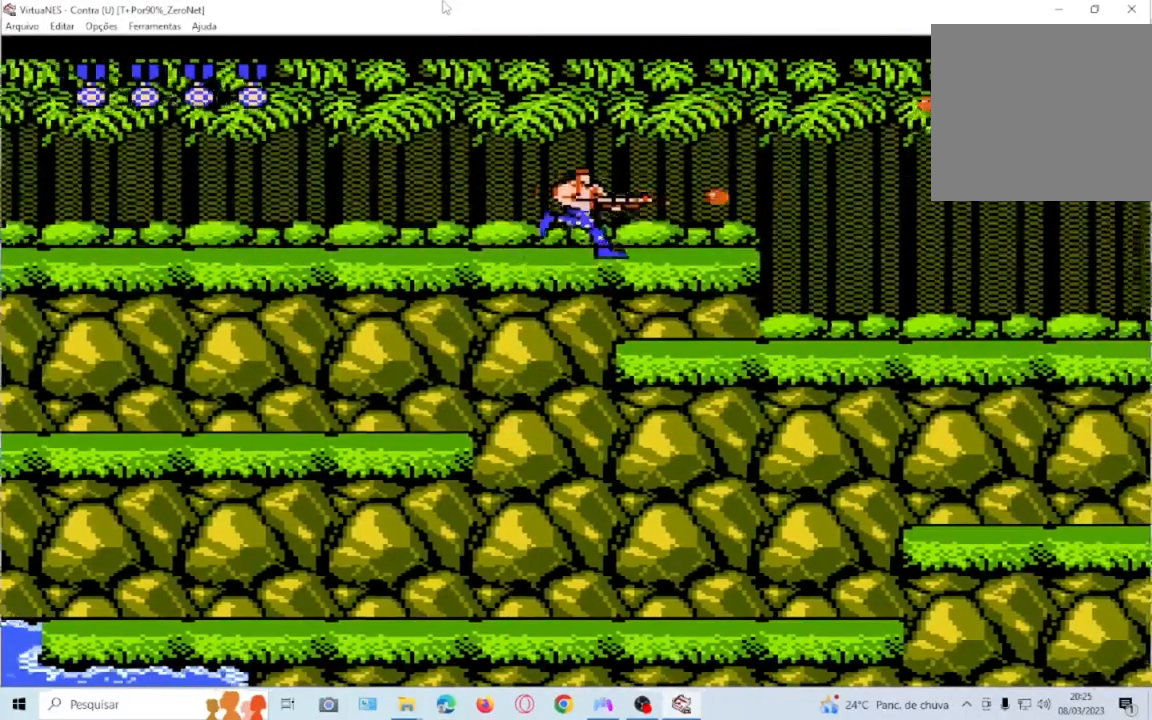
{"buttons": ["SQUARE", "DPAD_RIGHT"], "events": [[100, "SQUARE", "up"], [167, "SQUARE", "down"], [334, "SQUARE", "up"], [401, "SQUARE", "down"]]}
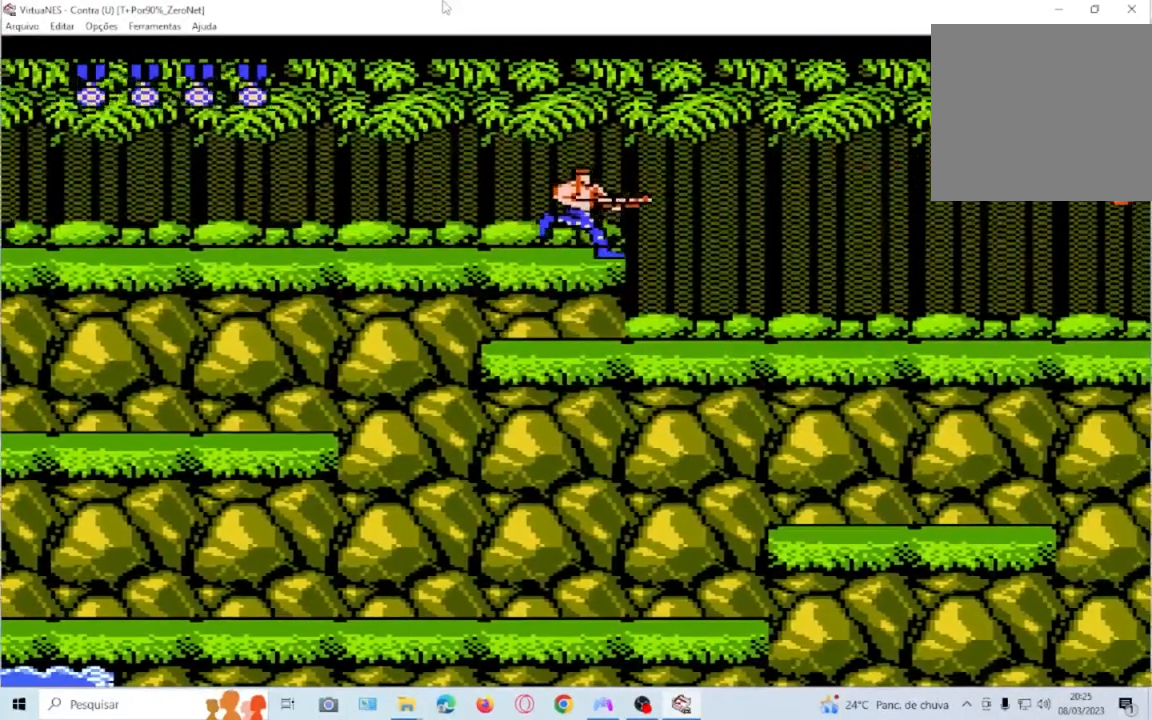
{"buttons": ["SQUARE", "DPAD_RIGHT"], "events": [[133, "SQUARE", "up"], [267, "SQUARE", "down"], [300, "DPAD_RIGHT", "up"], [333, "SQUARE", "up"], [433, "SQUARE", "down"], [500, "DPAD_RIGHT", "down"]]}
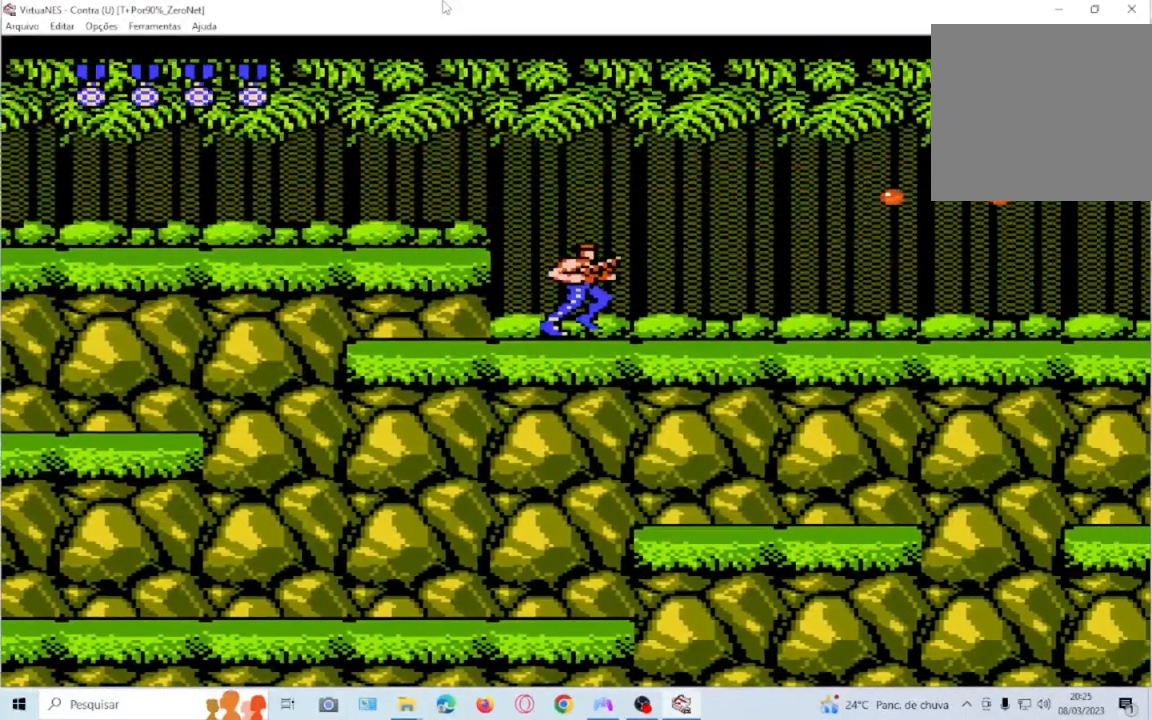
{"buttons": [], "events": [[401, "SQUARE", "up"], [501, "DPAD_RIGHT", "up"]]}
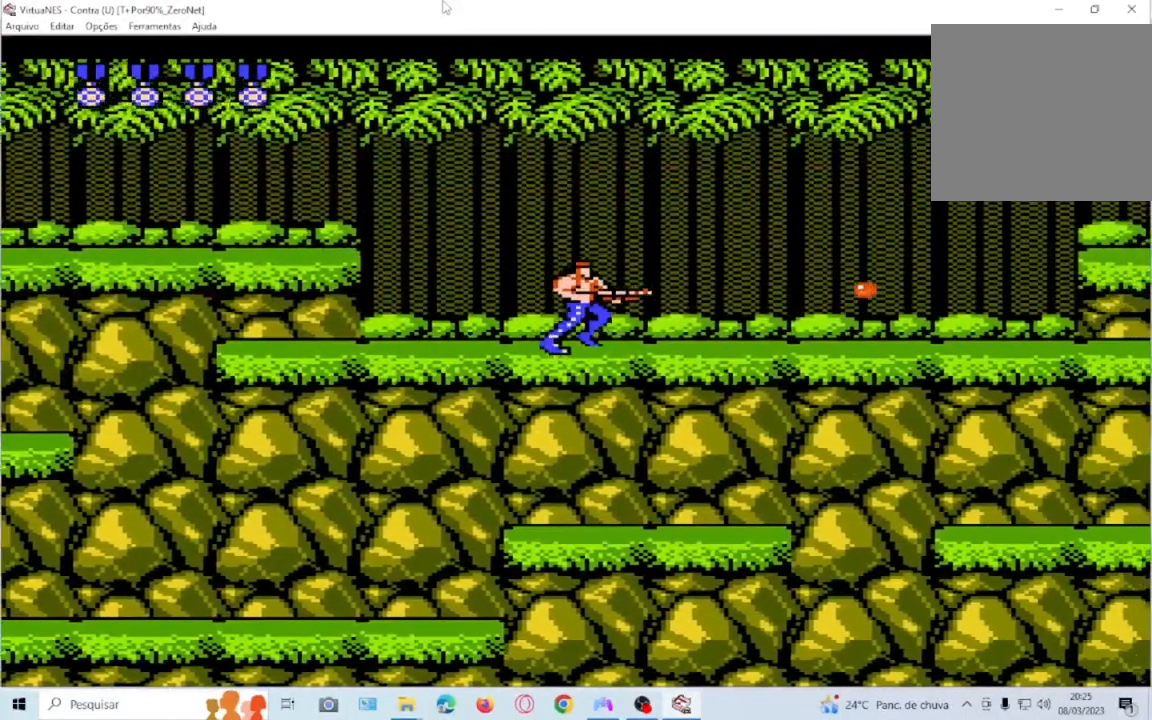
{"buttons": ["SQUARE"], "events": [[33, "SQUARE", "down"], [100, "DPAD_LEFT", "down"], [500, "DPAD_LEFT", "up"]]}
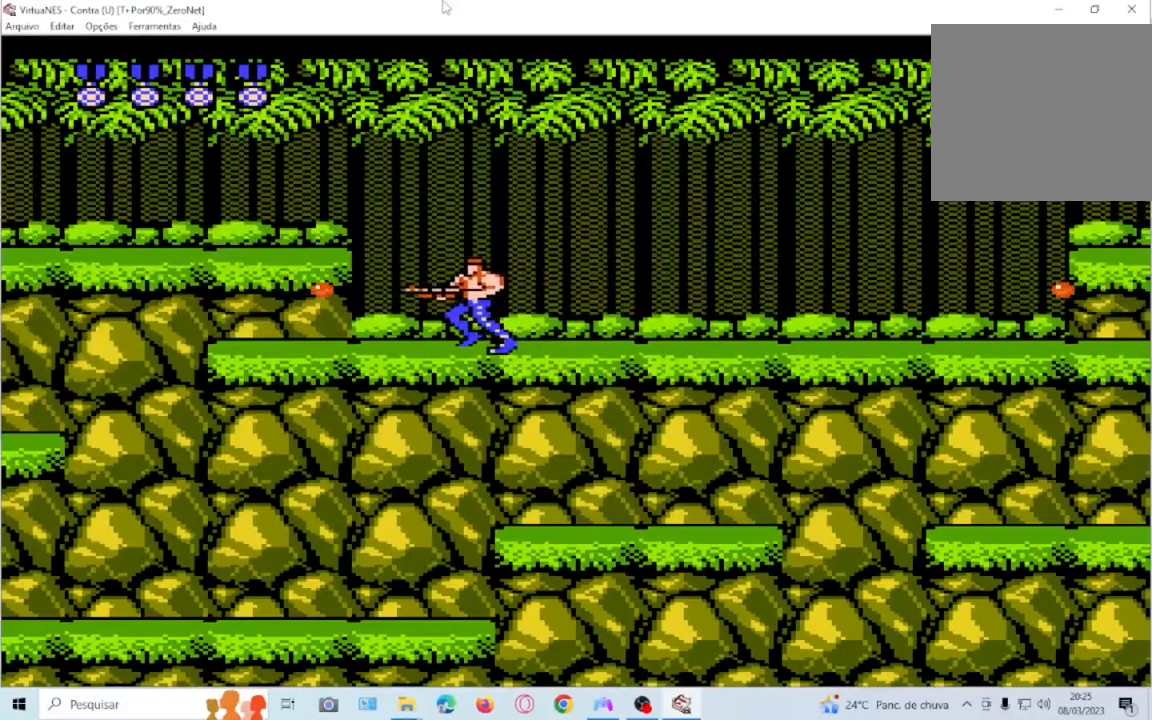
{"buttons": ["SQUARE", "DPAD_RIGHT"], "events": [[134, "DPAD_RIGHT", "down"]]}